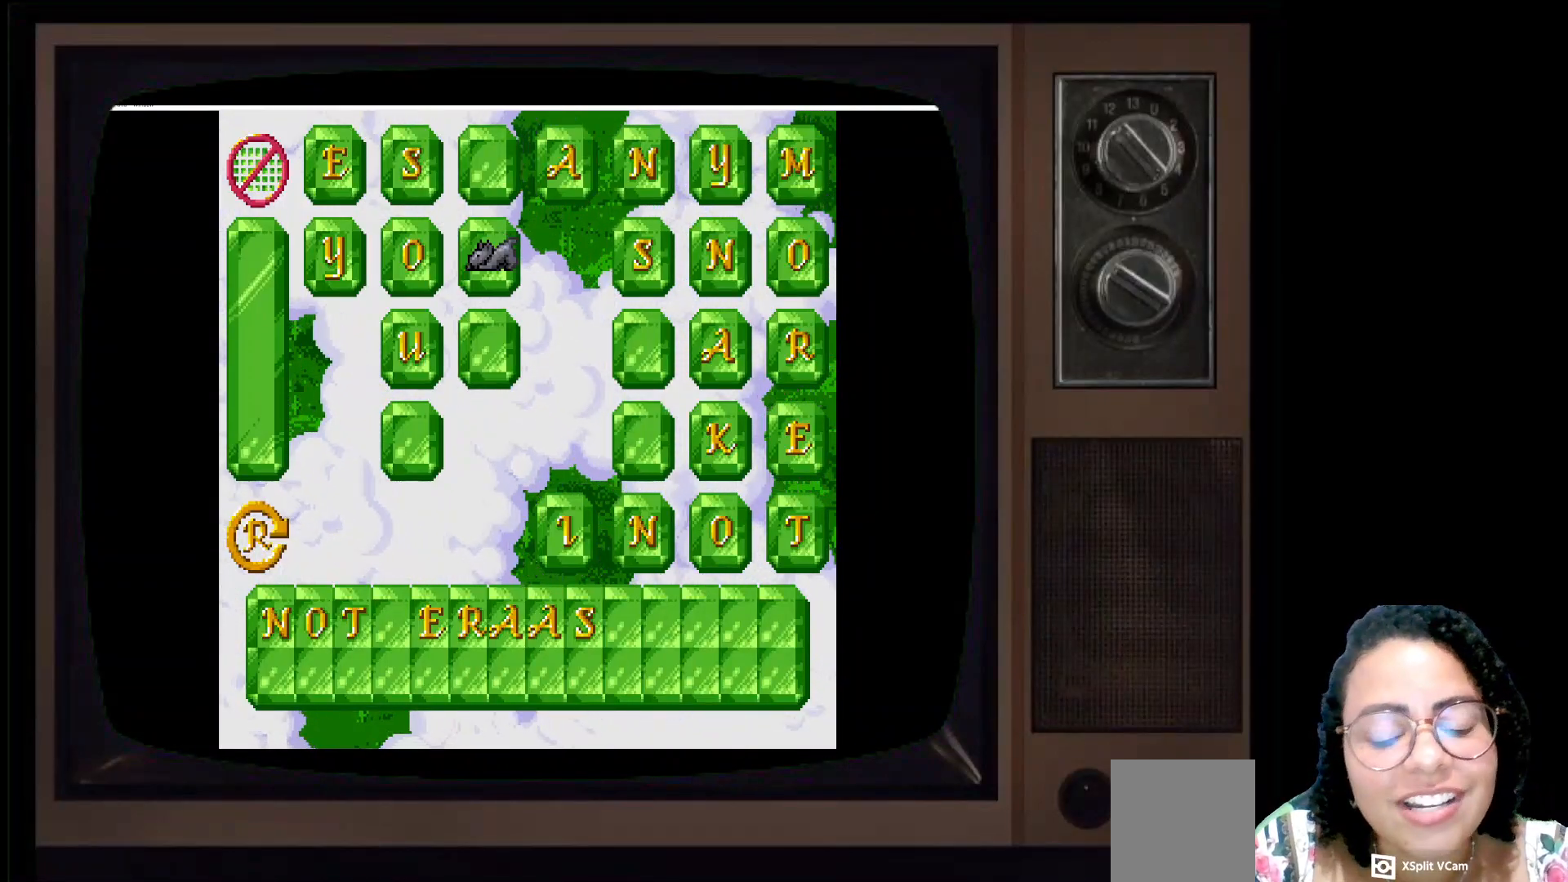
Gameplay with a controller (Xbox layout); each line is a JSON object with the inputs held at the frame after it. "events" lists button and stick changes between this image and that frame as [ms after this image, input, new state], when the widget could be followed in between.
{"buttons": [], "left_stick": "center", "right_stick": "center", "events": []}
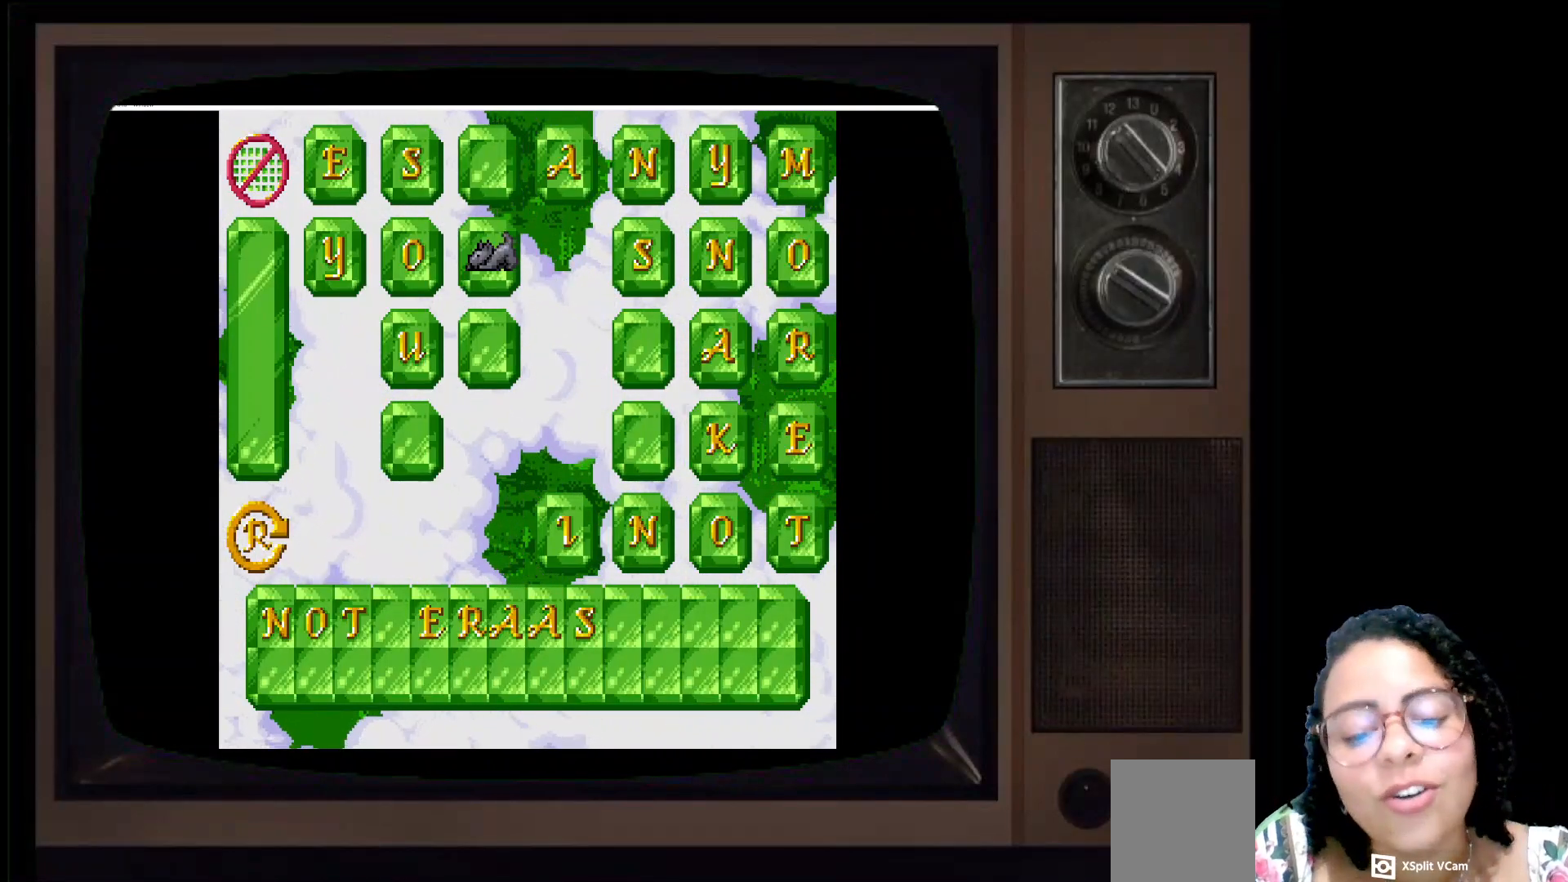
{"buttons": ["SELECT"], "left_stick": "center", "right_stick": "center", "events": [[350, "SELECT", "down"]]}
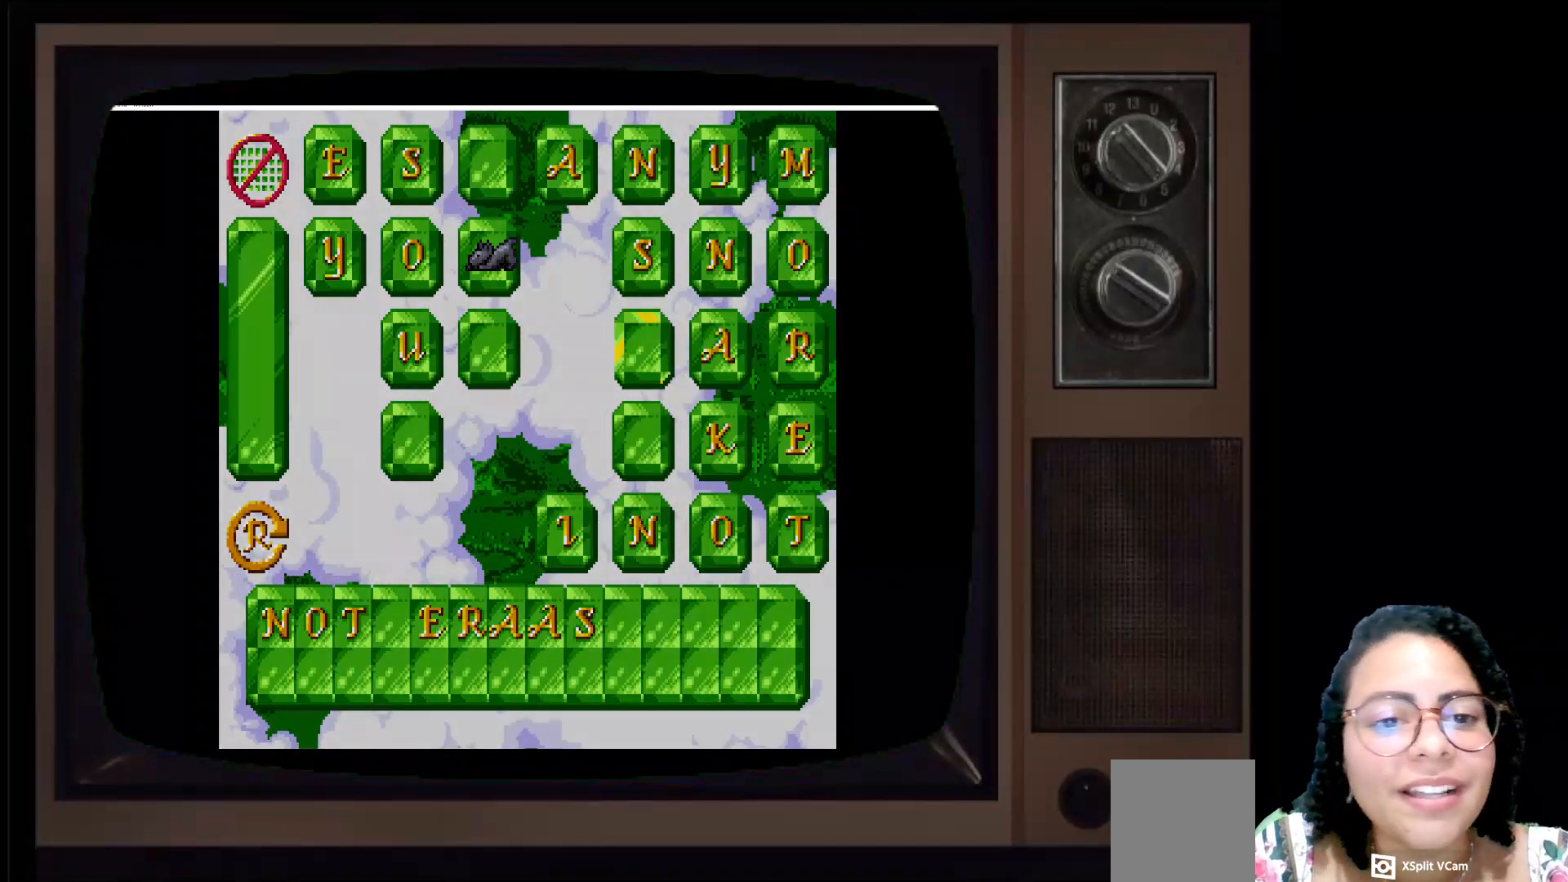
{"buttons": [], "left_stick": "center", "right_stick": "center", "events": [[33, "SELECT", "up"]]}
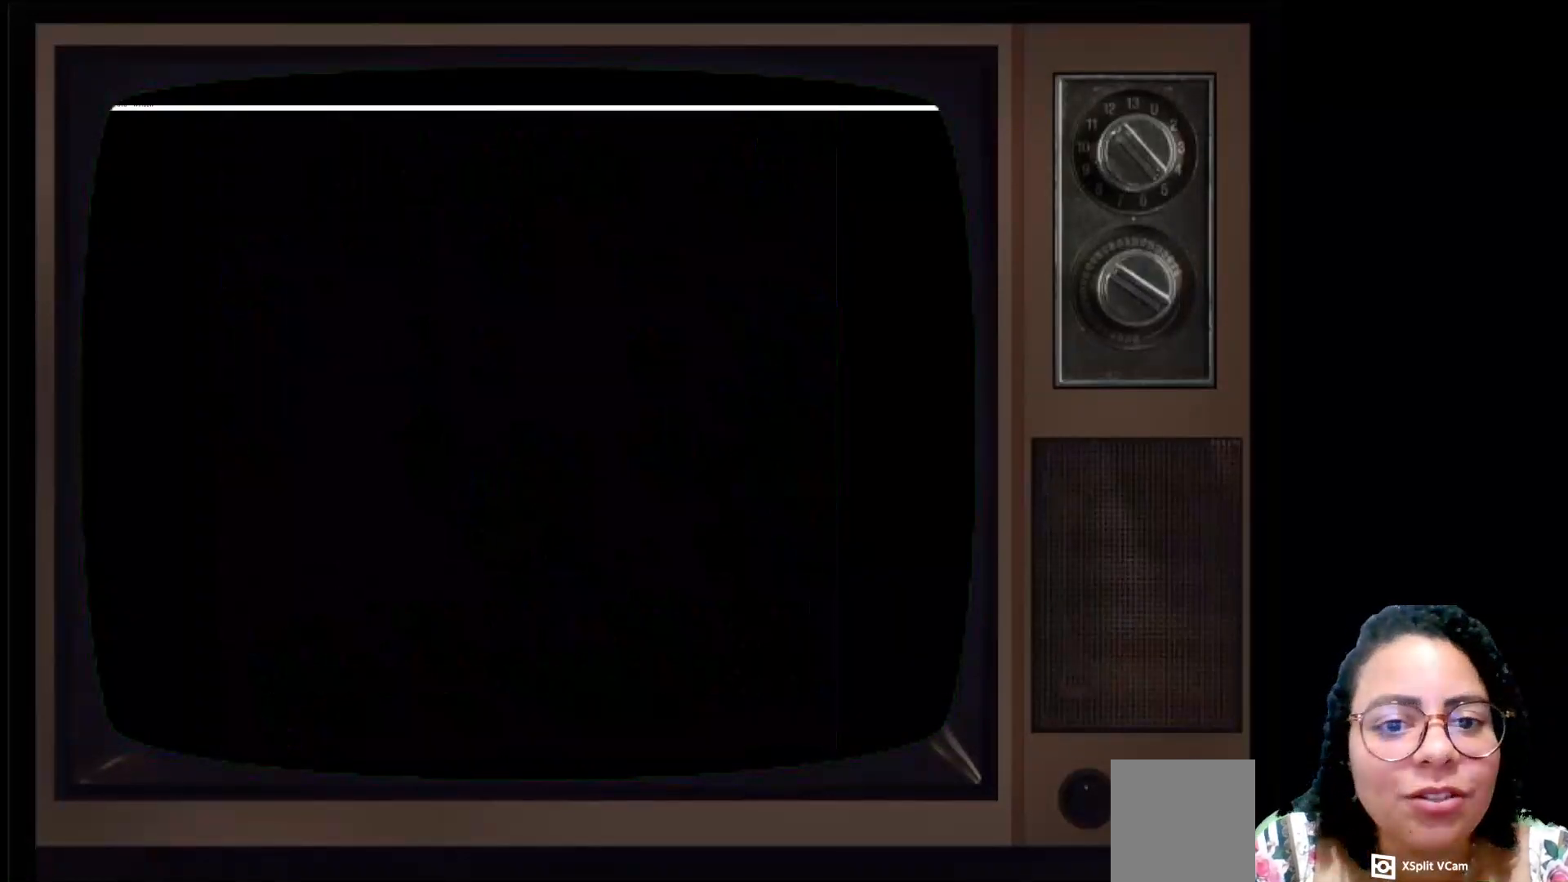
{"buttons": [], "left_stick": "center", "right_stick": "center", "events": []}
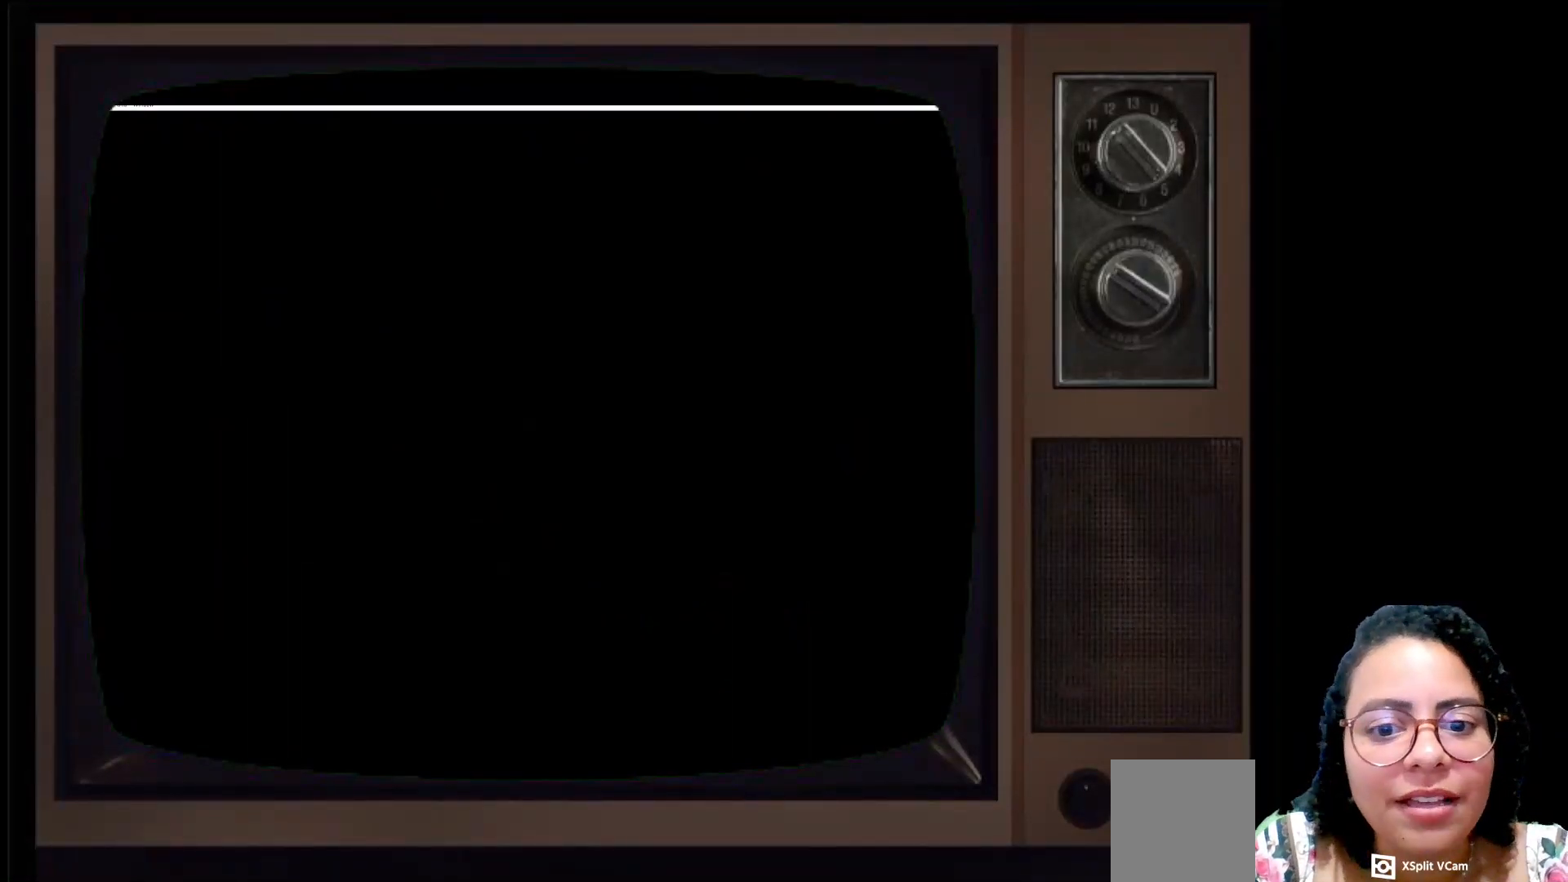
{"buttons": [], "left_stick": "center", "right_stick": "center", "events": []}
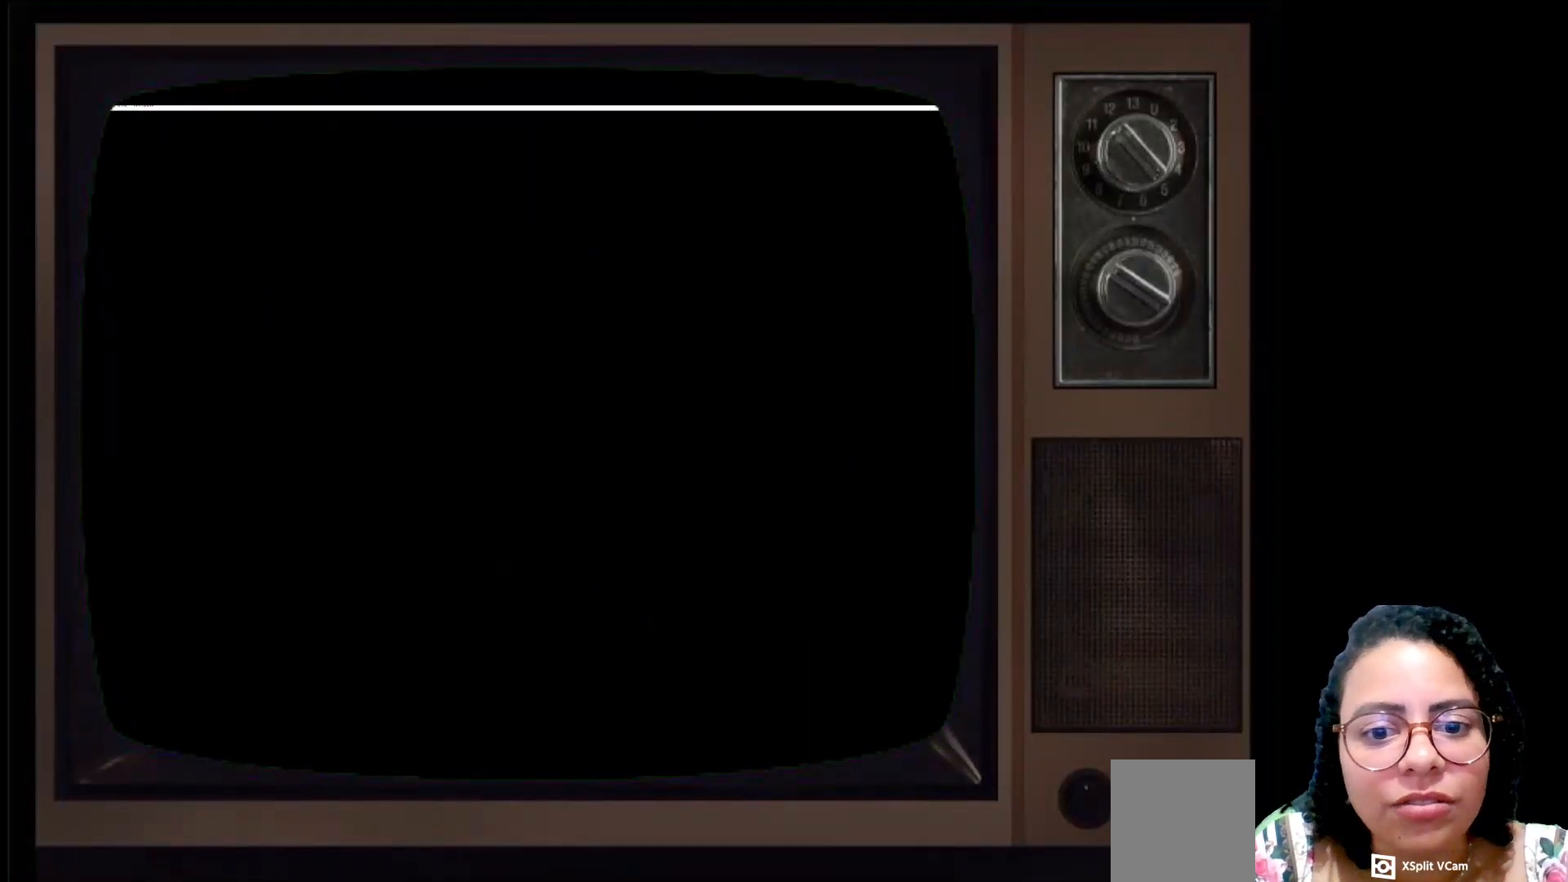
{"buttons": [], "left_stick": "center", "right_stick": "center", "events": []}
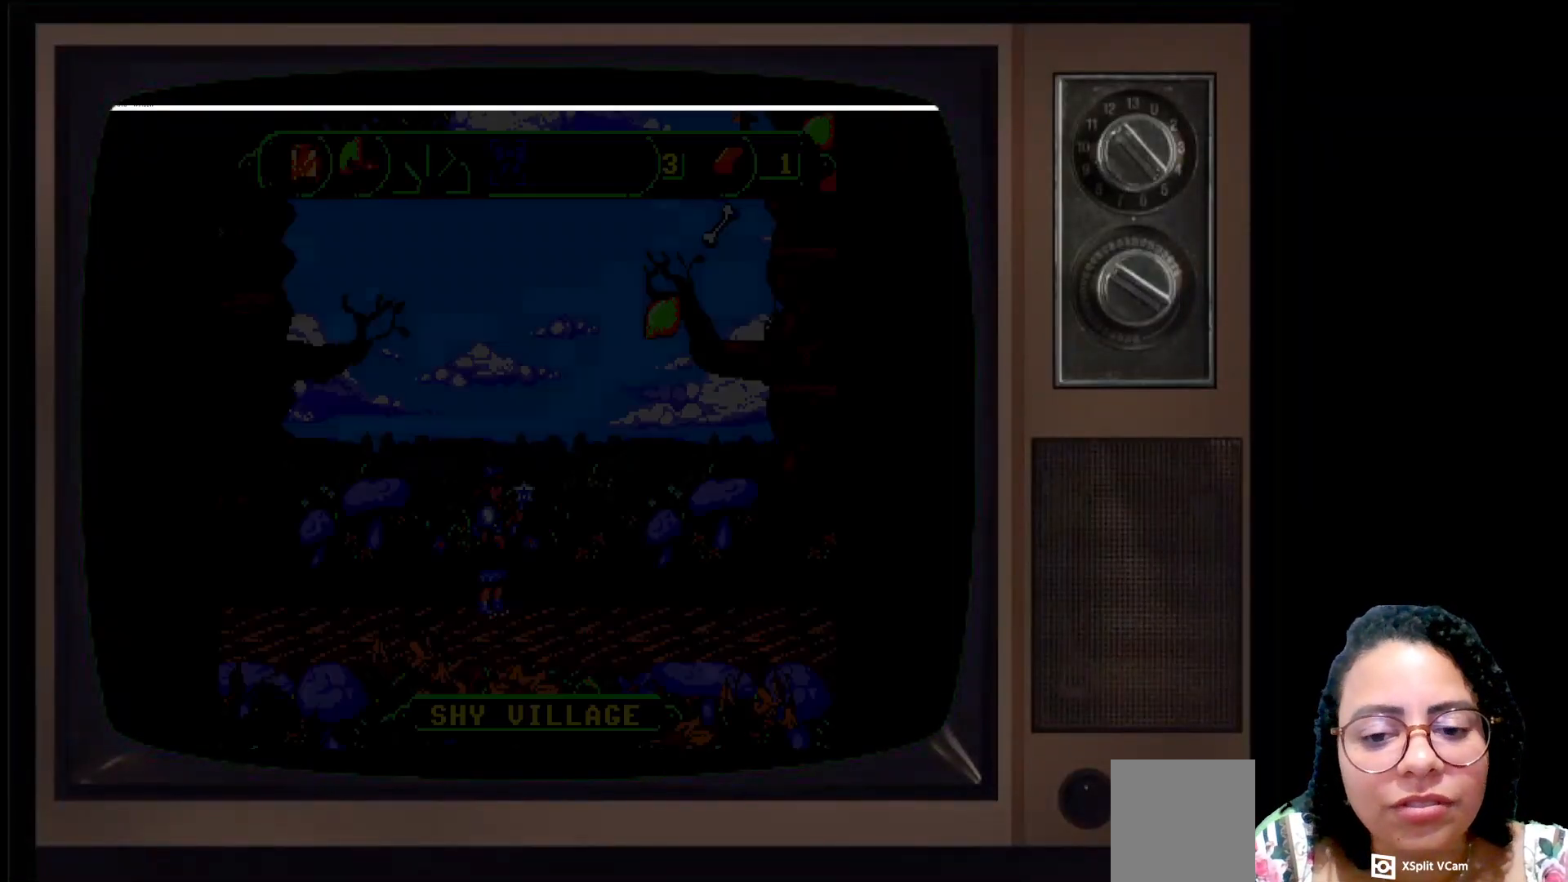
{"buttons": [], "left_stick": "center", "right_stick": "center", "events": []}
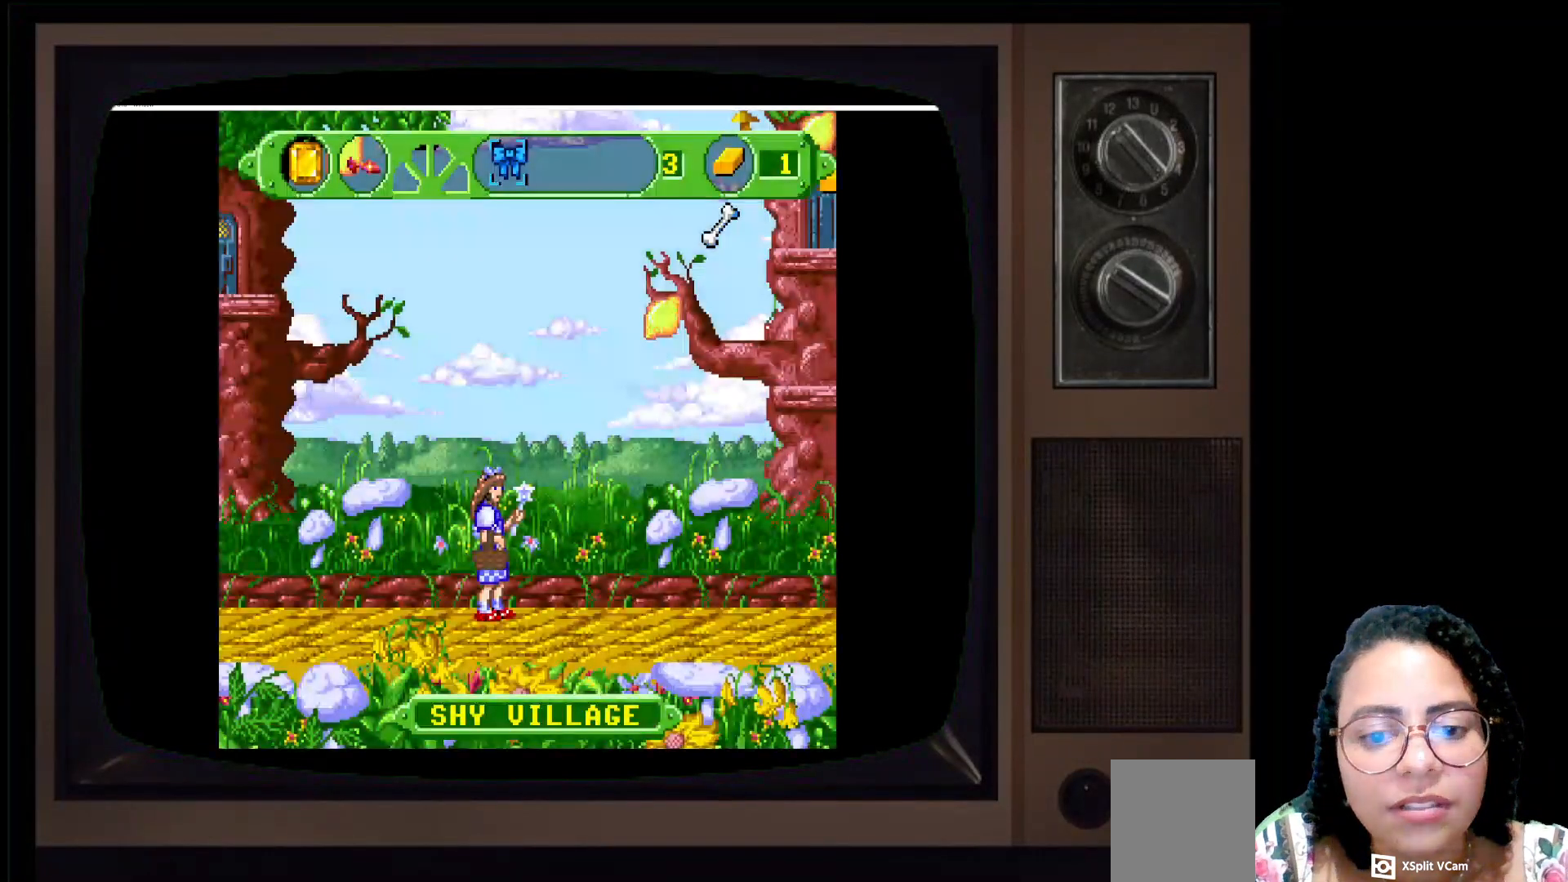
{"buttons": [], "left_stick": "center", "right_stick": "center", "events": []}
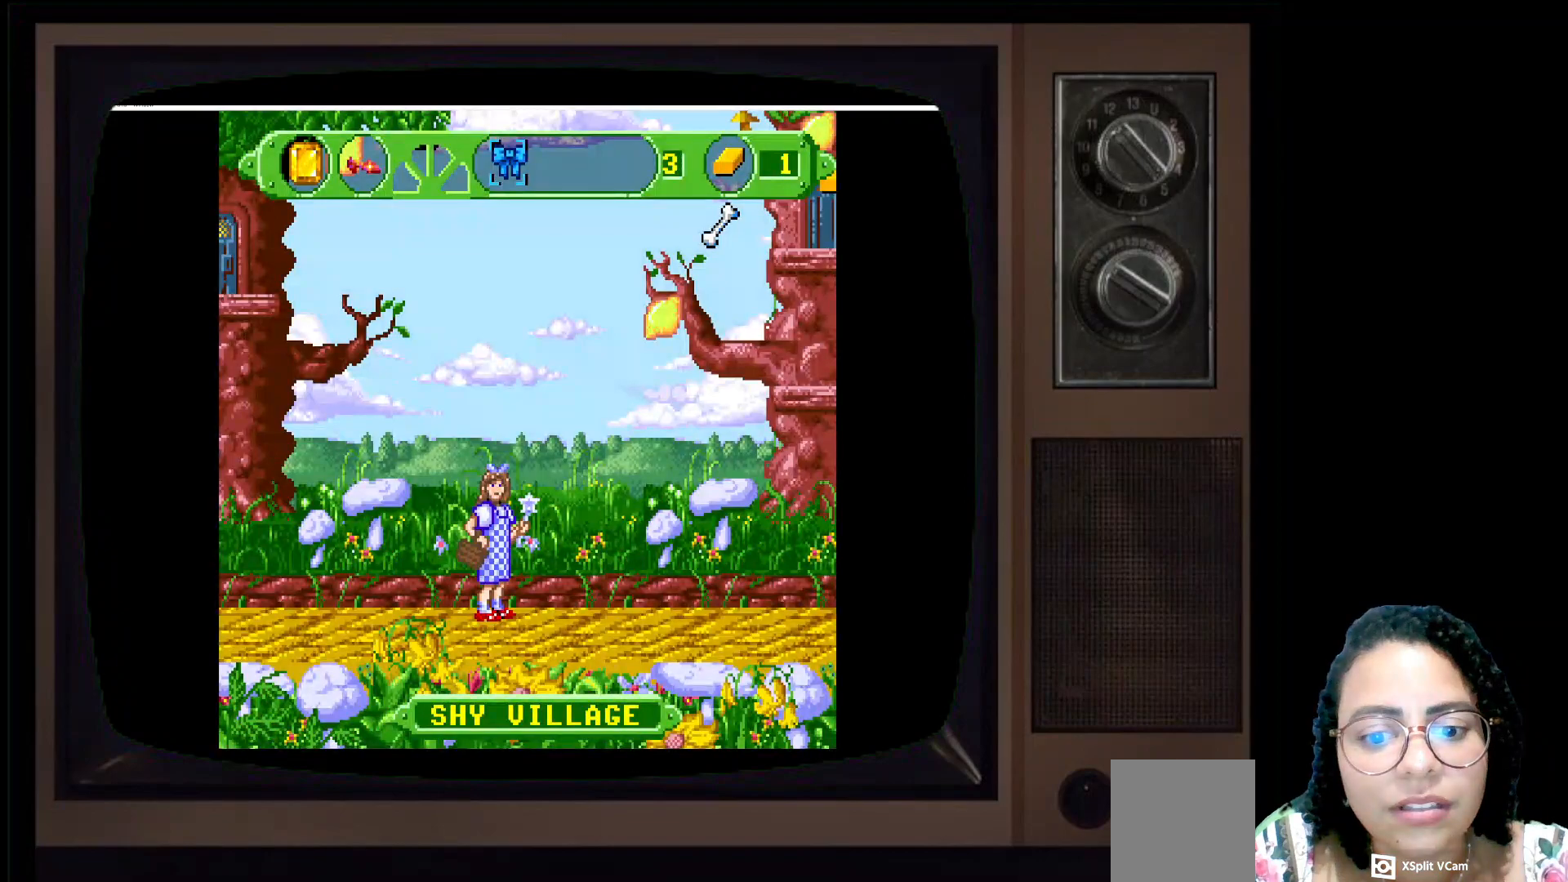
{"buttons": [], "left_stick": "center", "right_stick": "center", "events": []}
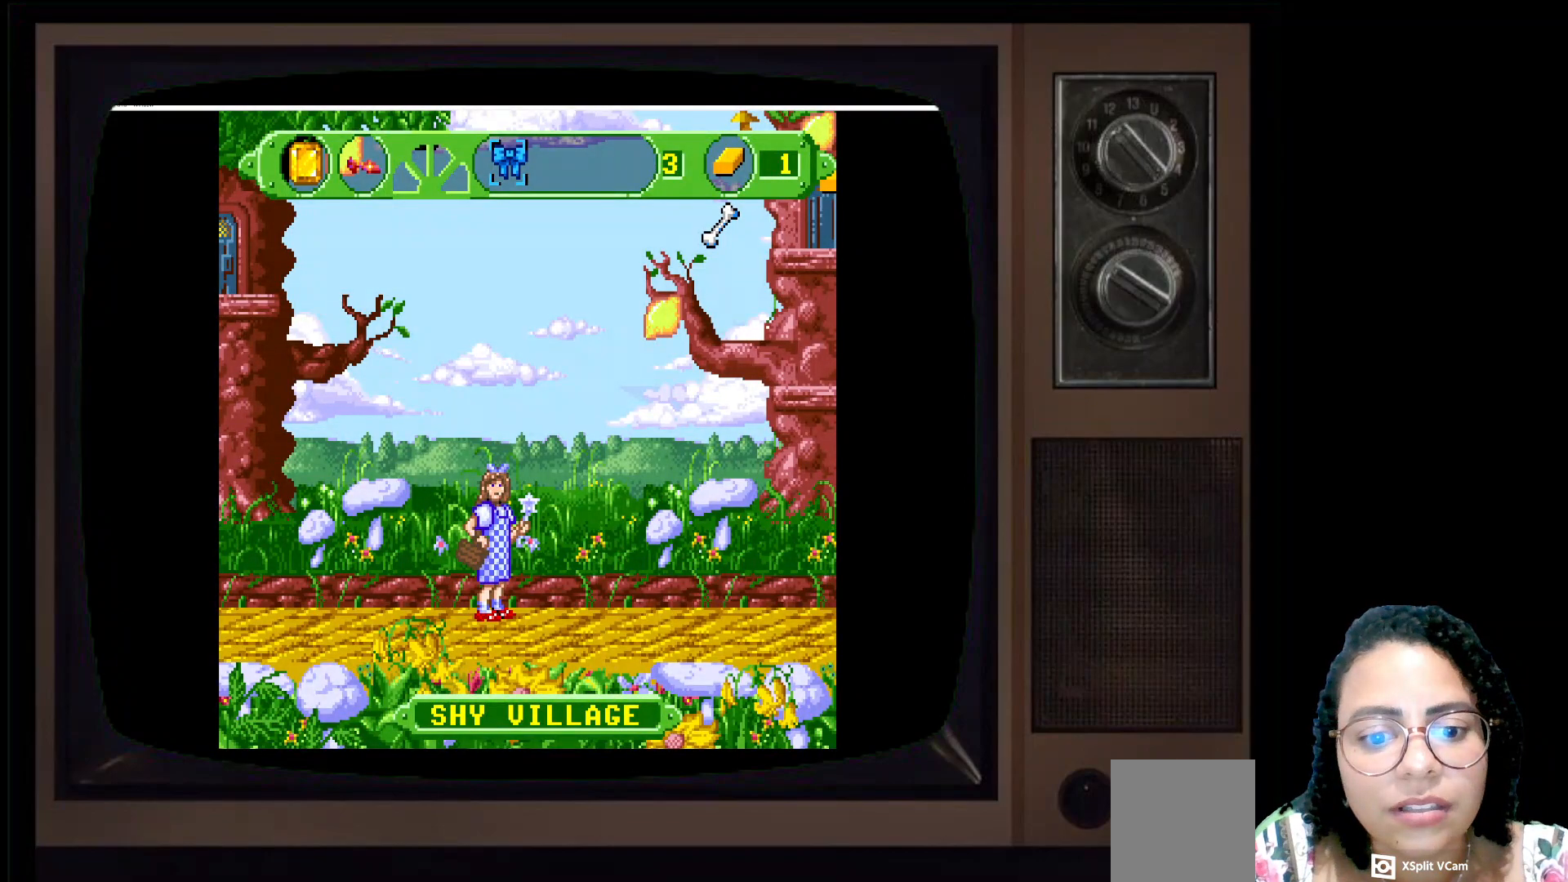
{"buttons": [], "left_stick": "center", "right_stick": "center", "events": []}
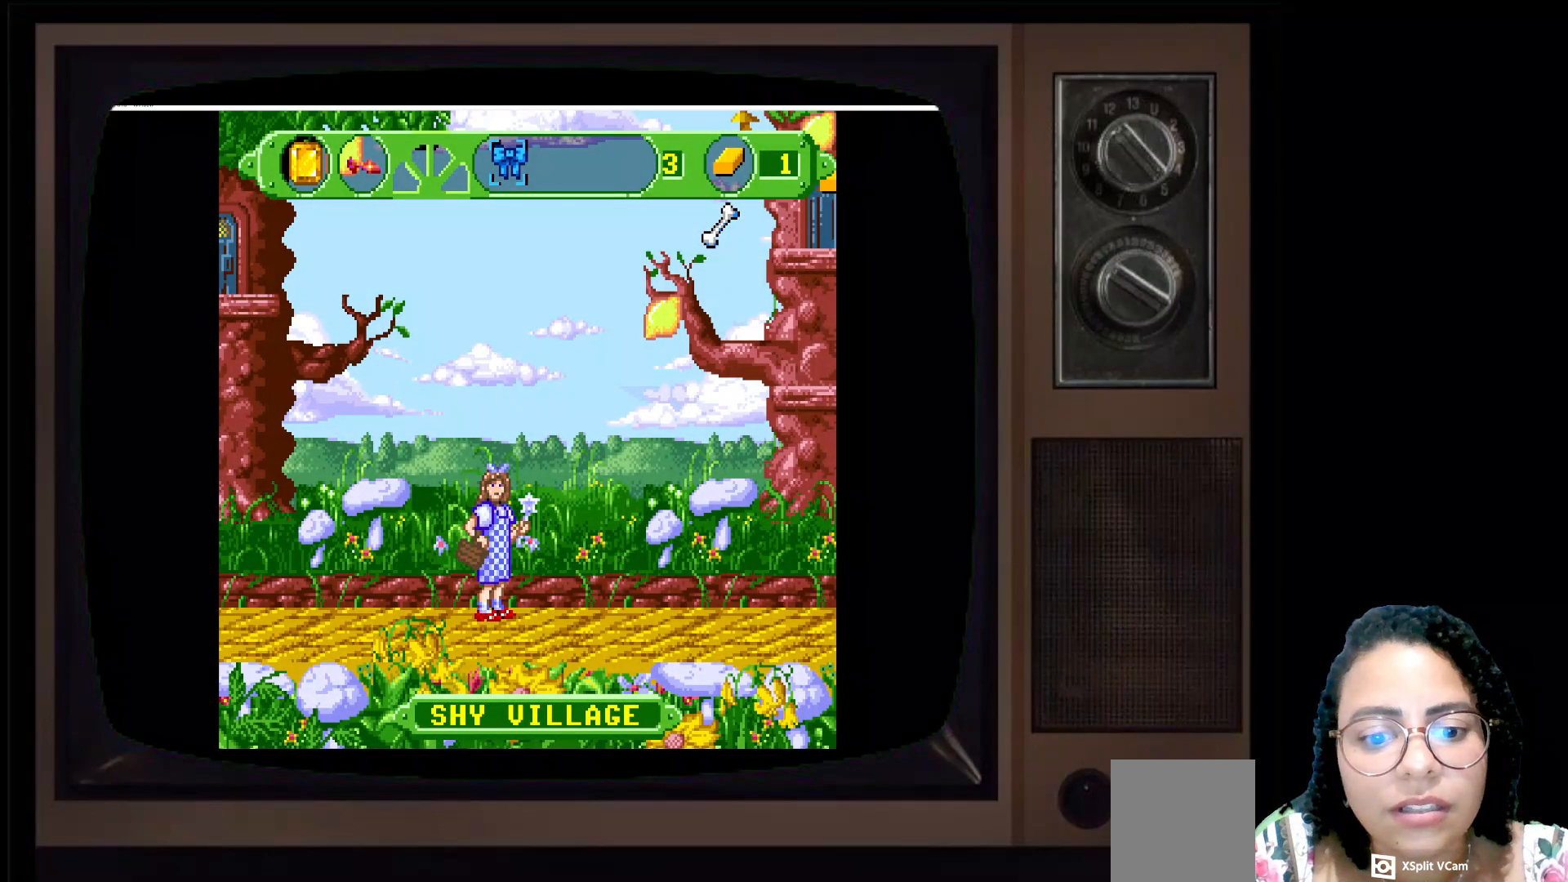
{"buttons": [], "left_stick": "center", "right_stick": "center", "events": []}
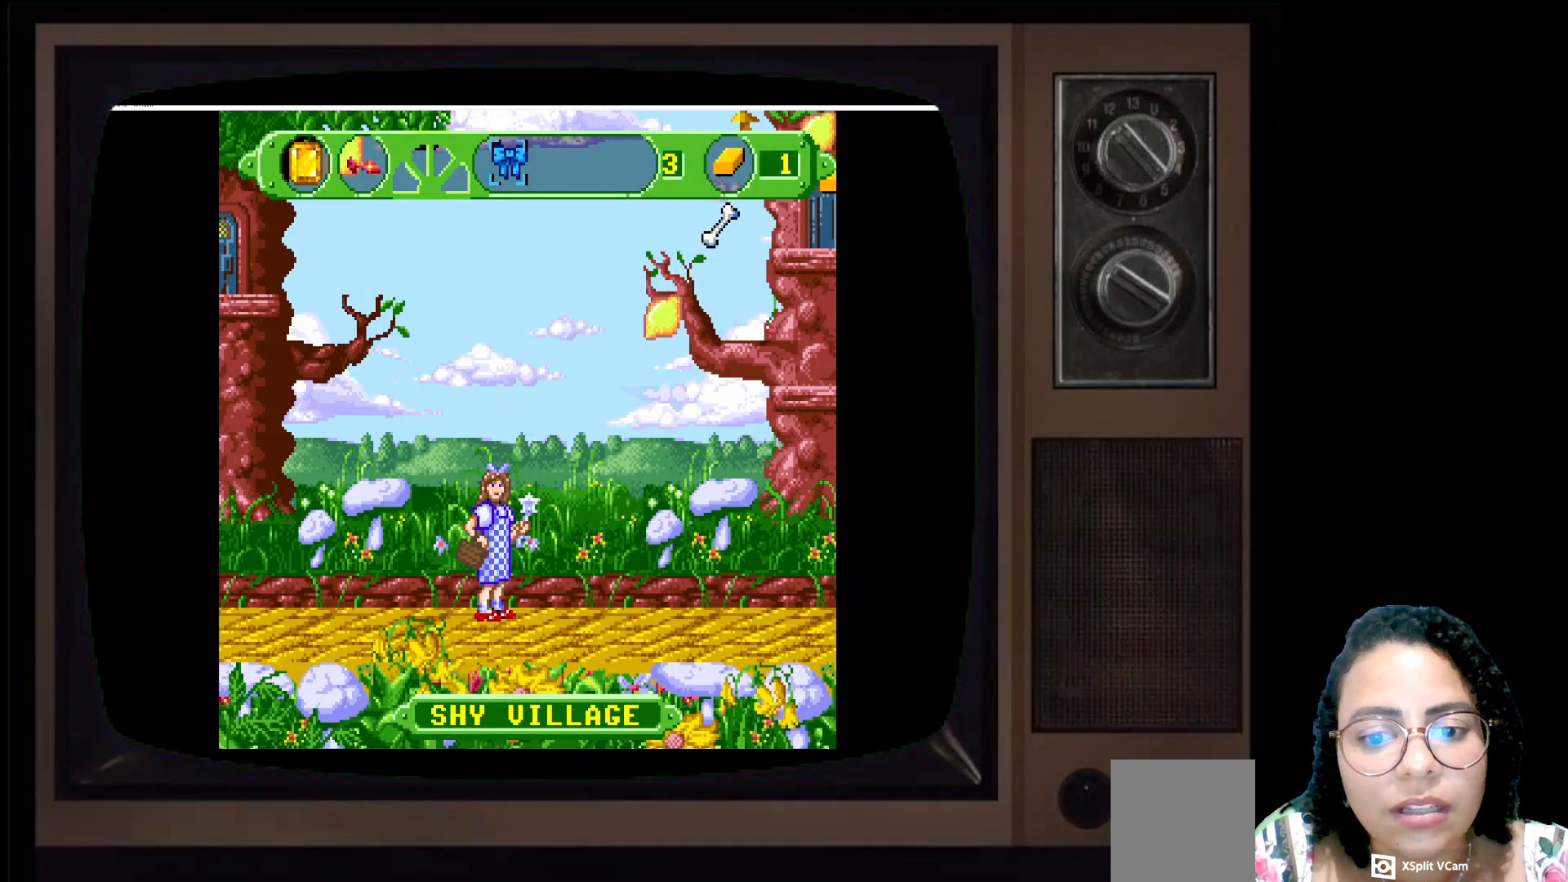
{"buttons": [], "left_stick": "center", "right_stick": "center", "events": []}
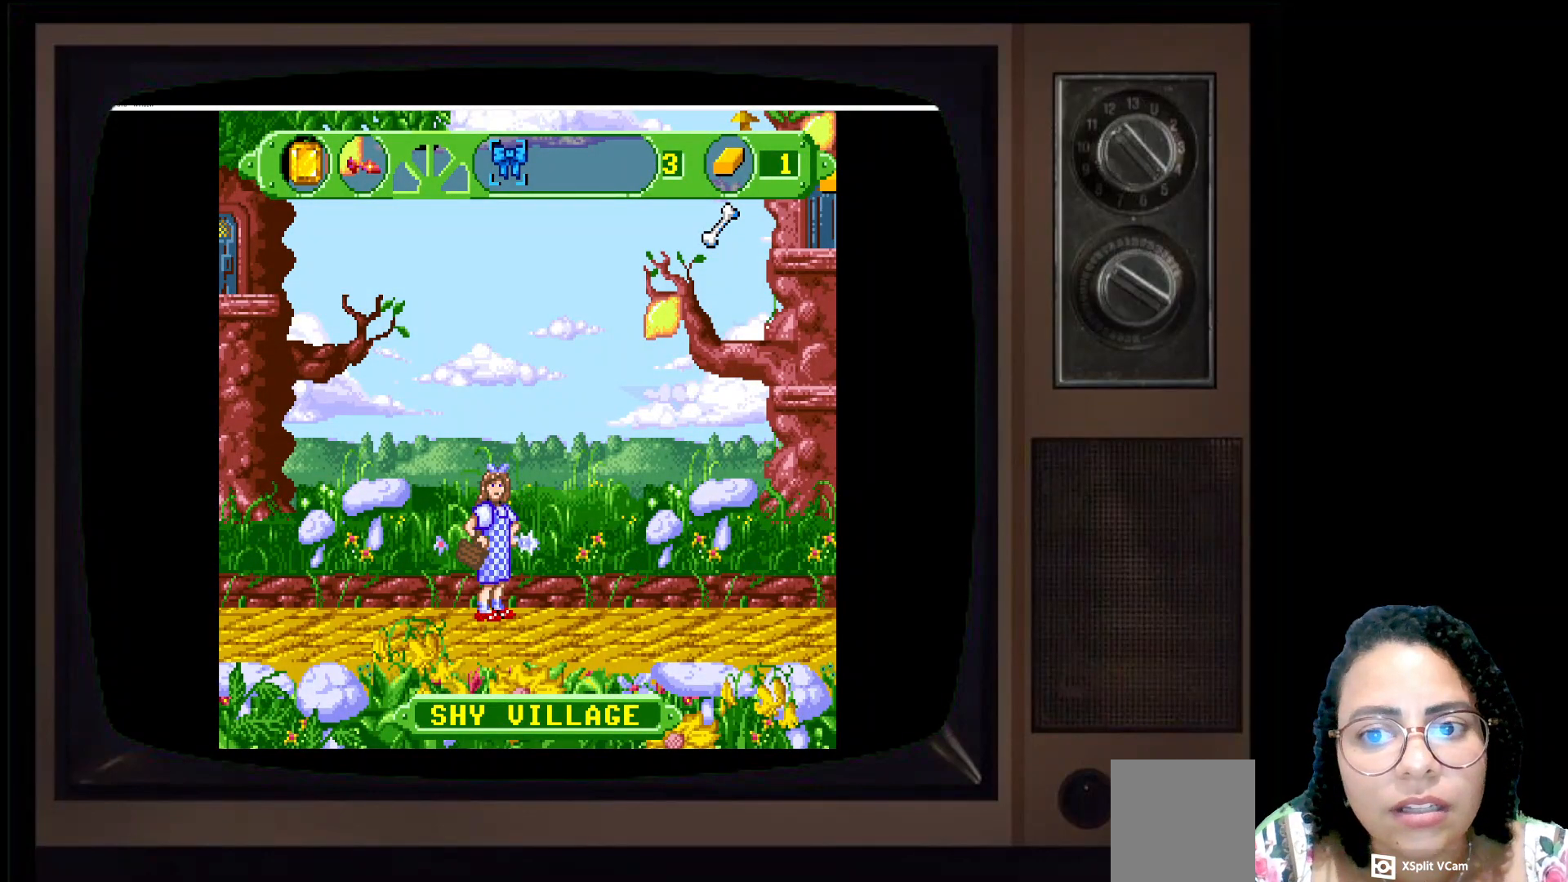
{"buttons": [], "left_stick": "center", "right_stick": "center", "events": []}
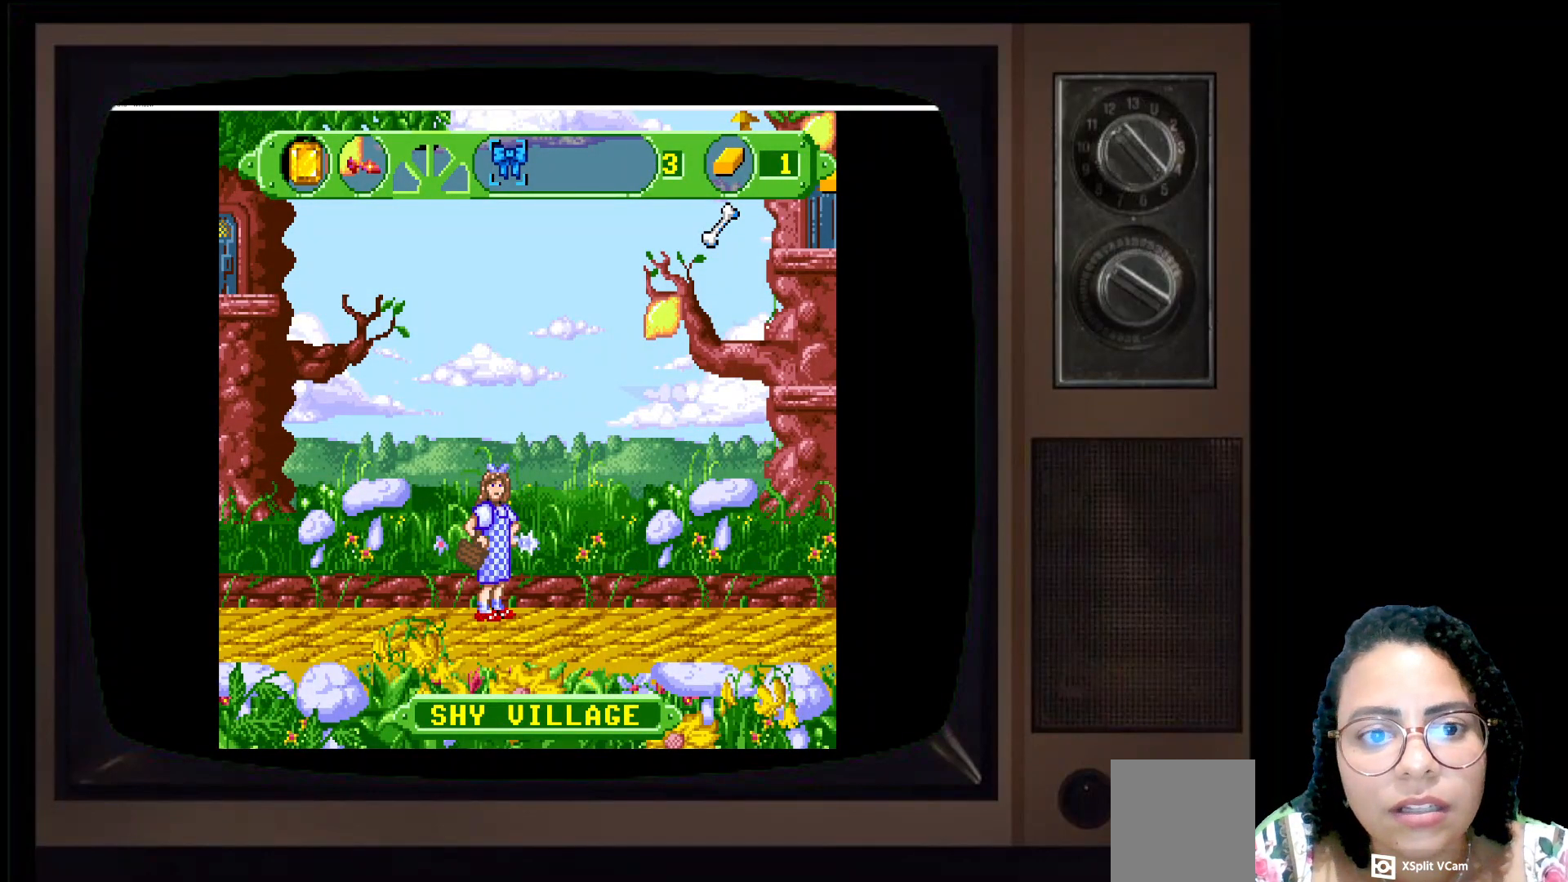
{"buttons": [], "left_stick": "left", "right_stick": "center", "events": [[483, "left_stick", "left"]]}
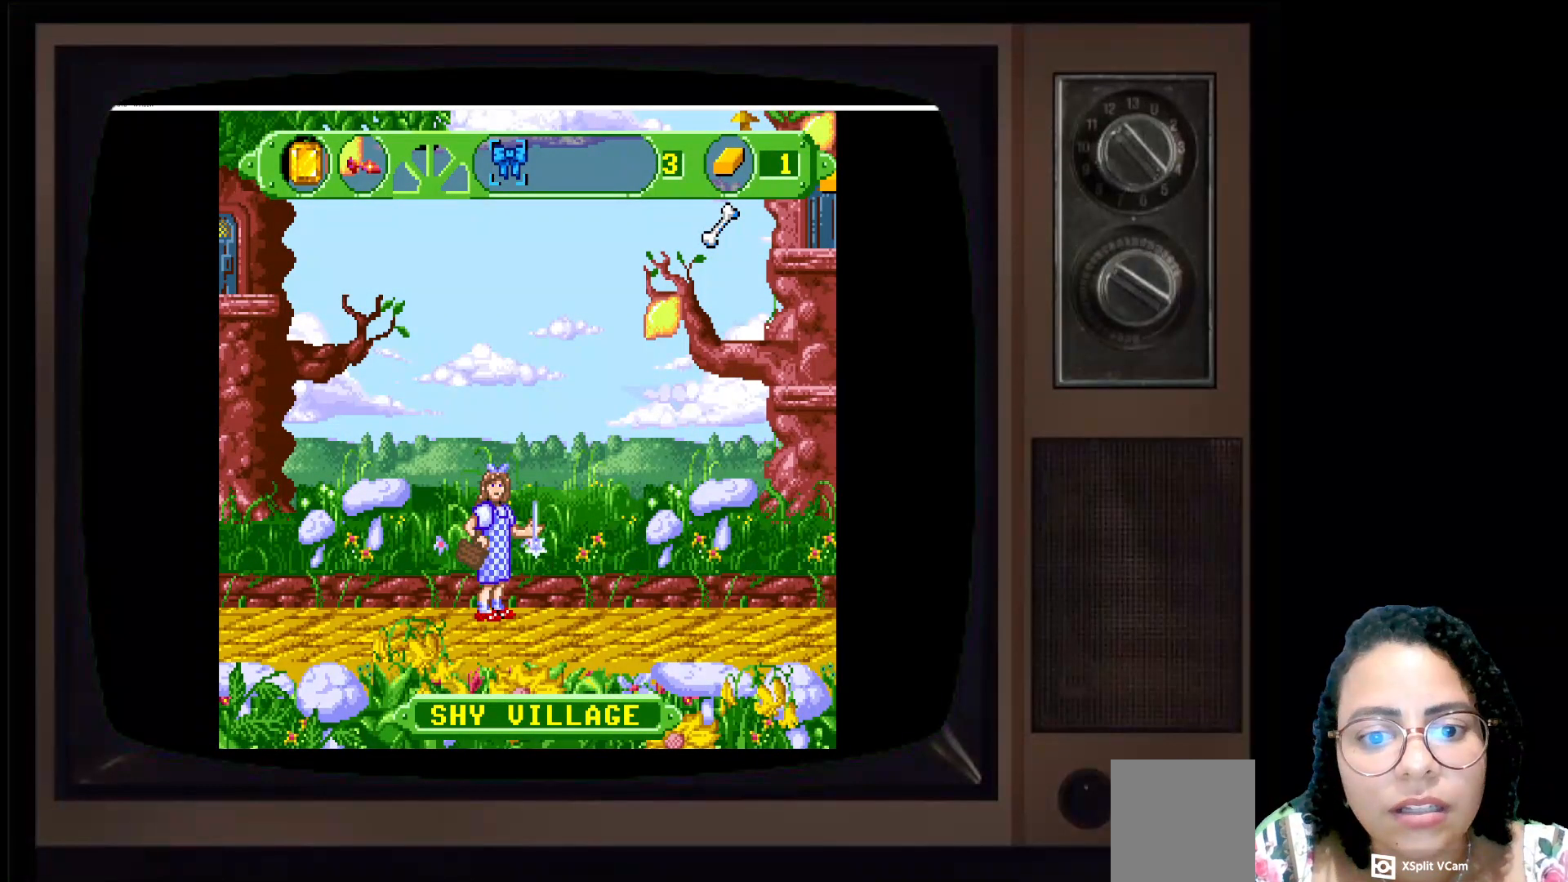
{"buttons": [], "left_stick": "center", "right_stick": "center", "events": [[433, "left_stick", "center"]]}
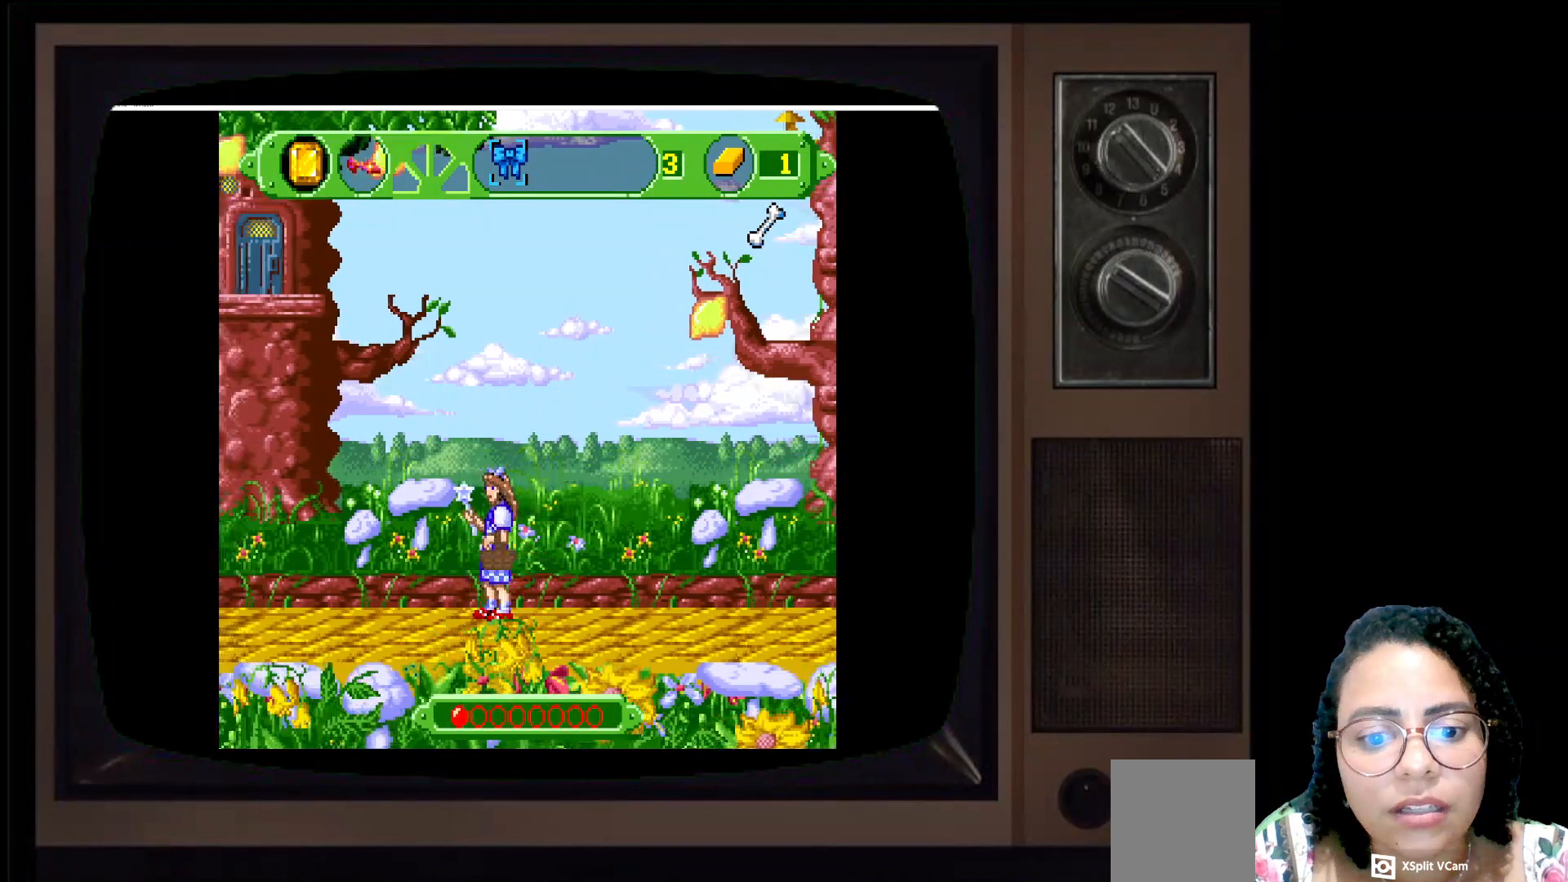
{"buttons": [], "left_stick": "center", "right_stick": "center", "events": []}